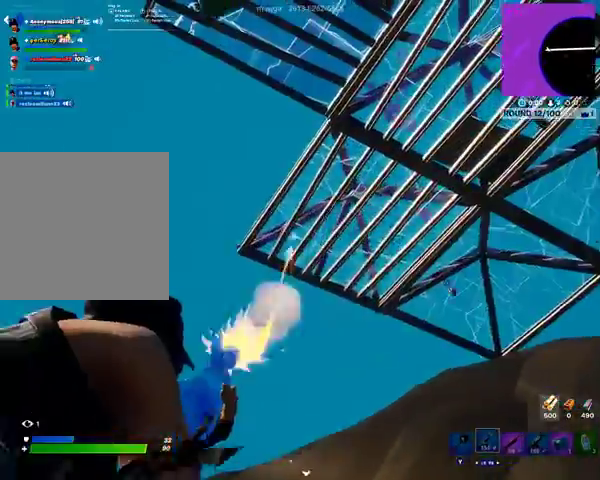
Gameplay with a controller (Xbox layout); each line is a JSON object with the inputs held at the frame after it. "events" lists button and stick changes between this image and that frame as [ms after this image, input, new state], when the widget could be followed in between.
{"buttons": [], "left_stick": "center", "right_stick": "center", "events": []}
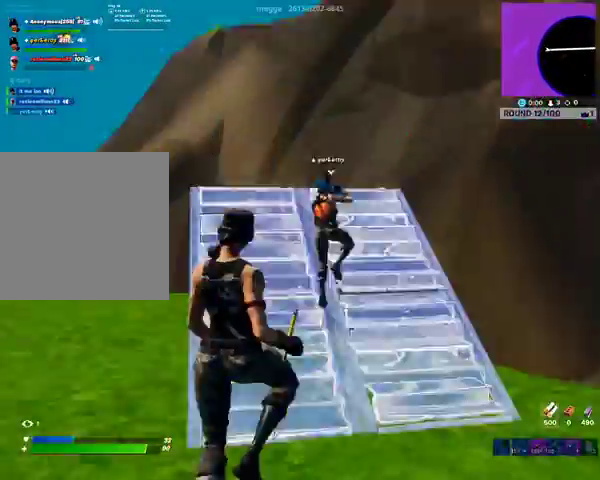
{"buttons": [], "left_stick": "center", "right_stick": "center", "events": []}
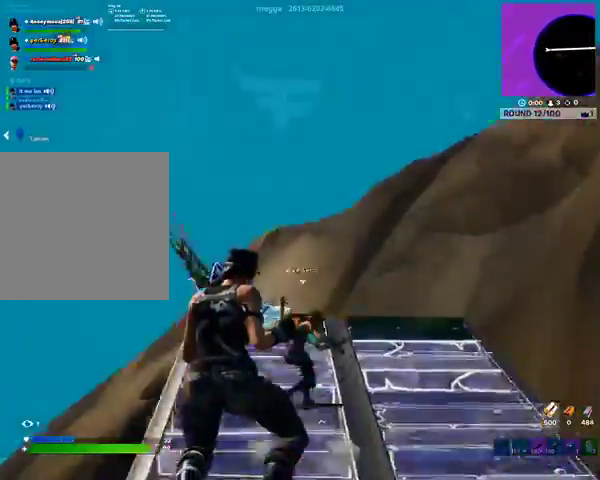
{"buttons": [], "left_stick": "center", "right_stick": "center", "events": []}
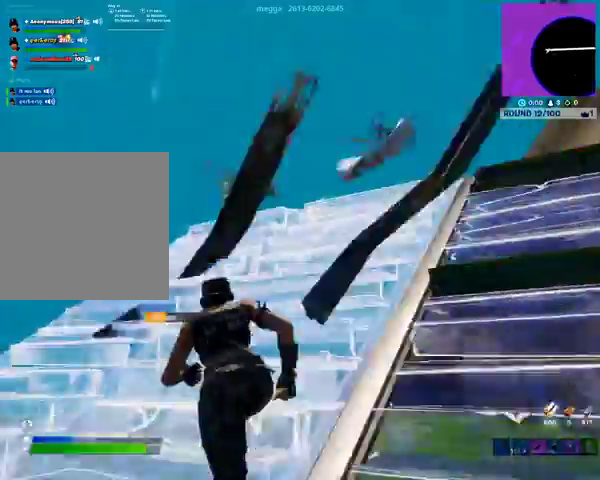
{"buttons": [], "left_stick": "center", "right_stick": "center"}
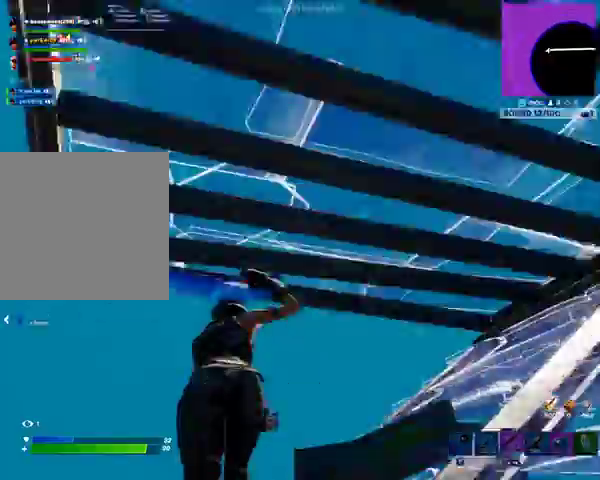
{"buttons": [], "left_stick": "center", "right_stick": "center", "events": []}
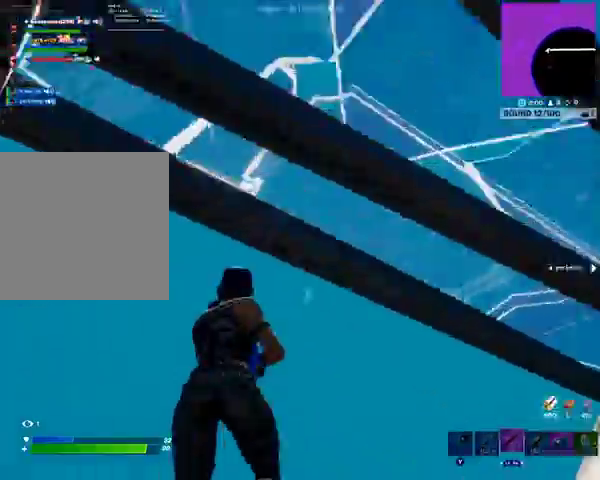
{"buttons": ["DPAD_RIGHT"], "left_stick": "center", "right_stick": "center", "events": [[367, "DPAD_RIGHT", "down"]]}
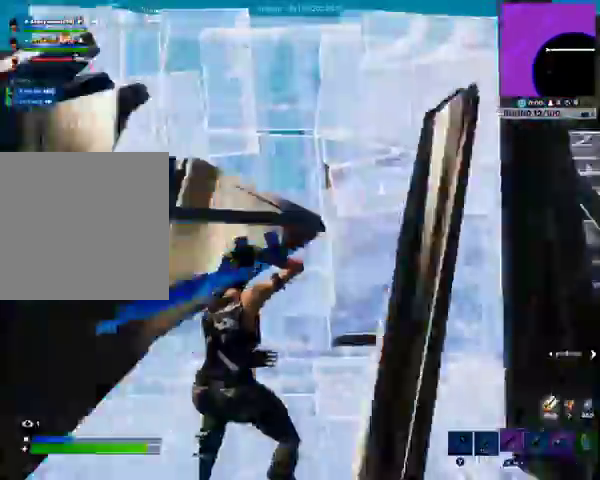
{"buttons": ["DPAD_RIGHT"], "left_stick": "center", "right_stick": "center", "events": []}
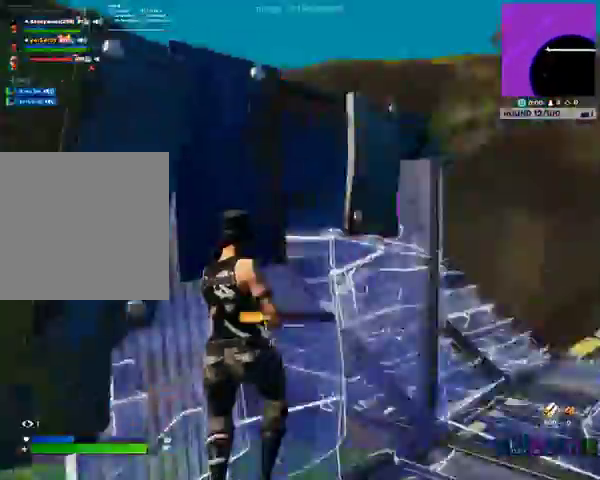
{"buttons": ["DPAD_RIGHT"], "left_stick": "center", "right_stick": "center", "events": []}
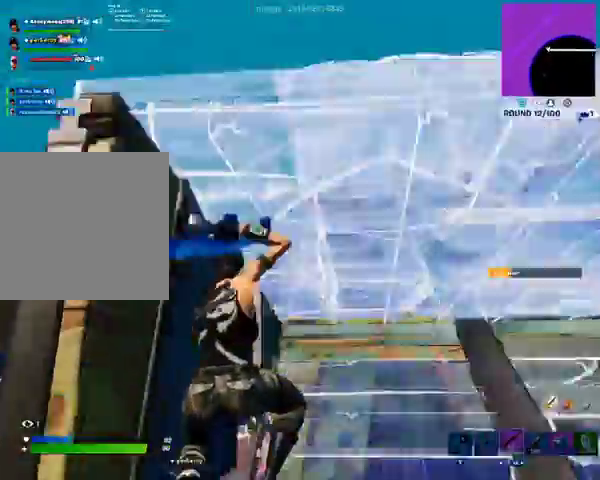
{"buttons": ["DPAD_RIGHT"], "left_stick": "center", "right_stick": "center", "events": []}
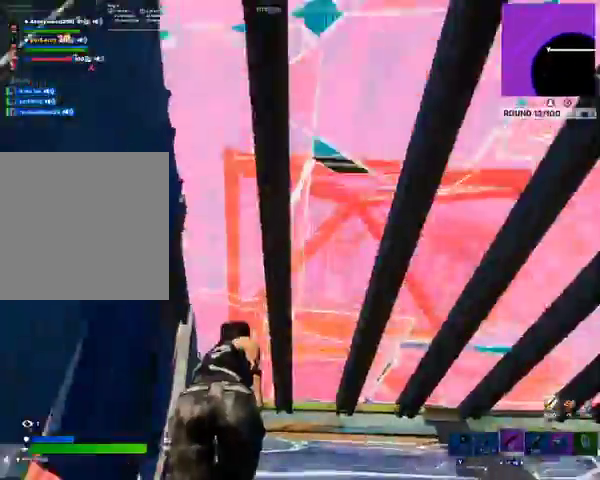
{"buttons": ["DPAD_RIGHT"], "left_stick": "center", "right_stick": "center", "events": []}
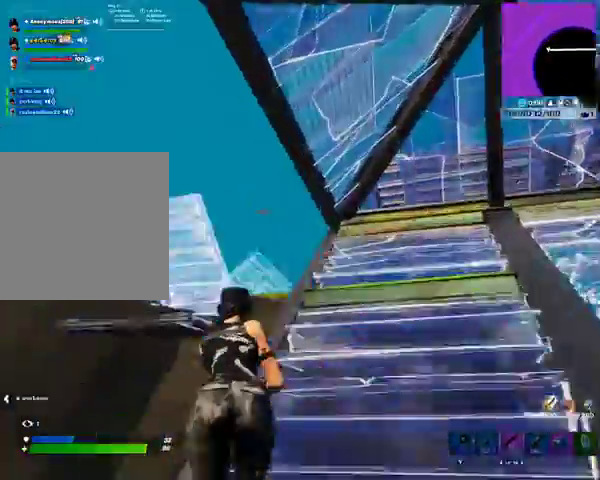
{"buttons": ["DPAD_RIGHT"], "left_stick": "center", "right_stick": "center", "events": []}
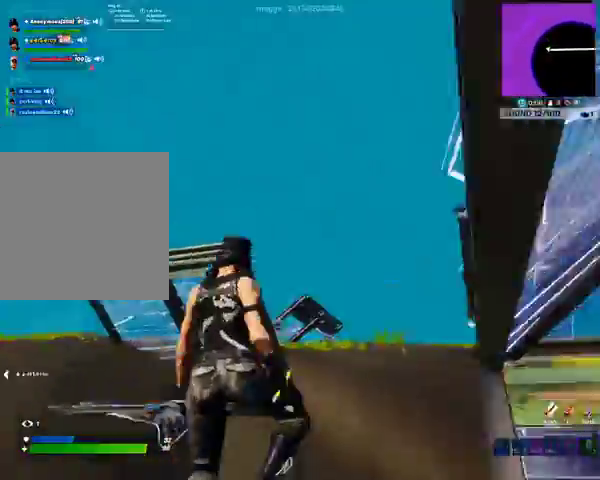
{"buttons": ["DPAD_RIGHT"], "left_stick": "center", "right_stick": "center", "events": []}
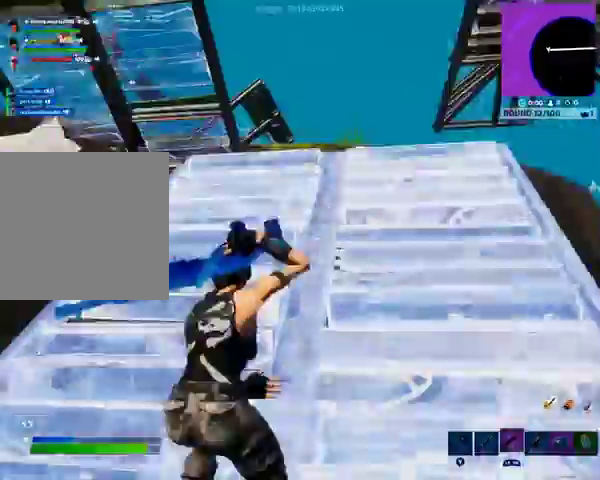
{"buttons": ["DPAD_RIGHT"], "left_stick": "center", "right_stick": "center", "events": []}
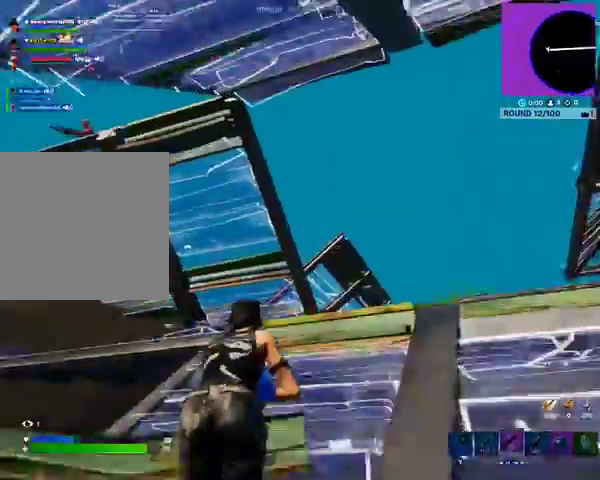
{"buttons": ["DPAD_RIGHT"], "left_stick": "center", "right_stick": "center"}
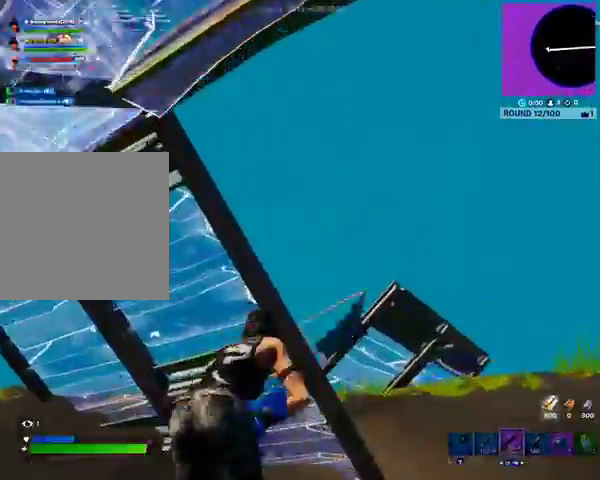
{"buttons": ["DPAD_RIGHT"], "left_stick": "center", "right_stick": "center", "events": []}
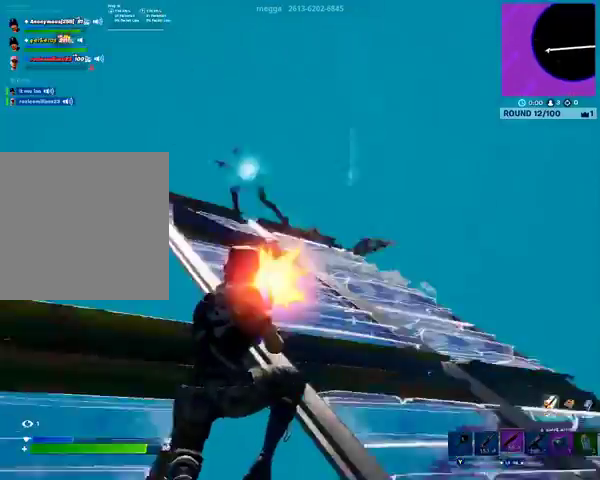
{"buttons": ["DPAD_RIGHT"], "left_stick": "center", "right_stick": "center", "events": []}
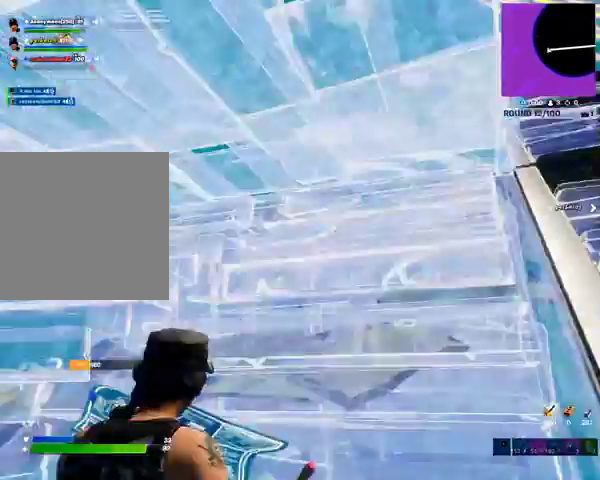
{"buttons": [], "left_stick": "center", "right_stick": "center", "events": [[33, "DPAD_RIGHT", "up"], [267, "START", "down"], [400, "START", "up"]]}
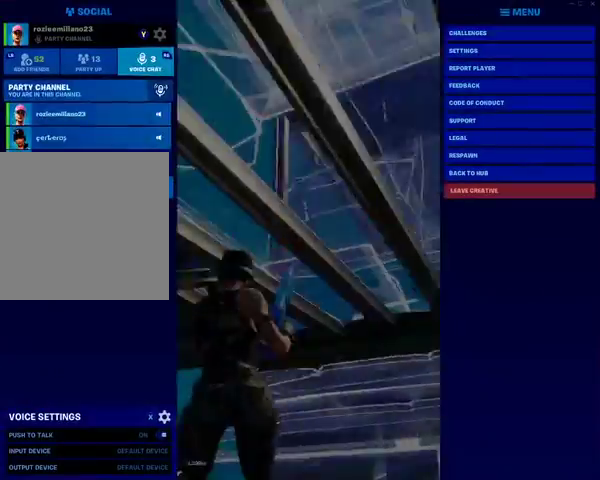
{"buttons": ["DPAD_DOWN"], "left_stick": "center", "right_stick": "center", "events": [[33, "DPAD_LEFT", "down"], [200, "DPAD_LEFT", "up"], [467, "DPAD_DOWN", "down"]]}
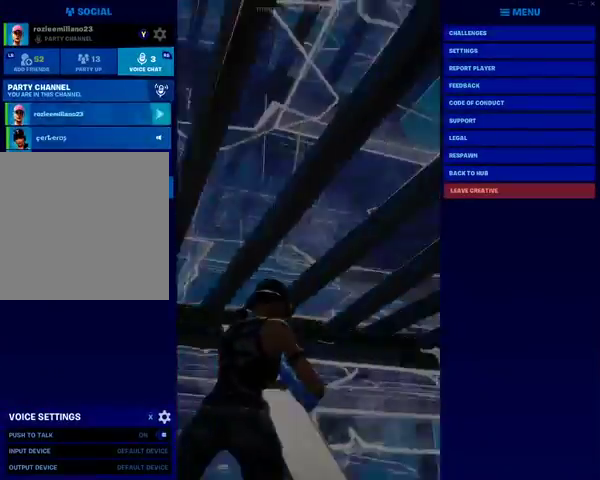
{"buttons": ["DPAD_DOWN"], "left_stick": "center", "right_stick": "center", "events": []}
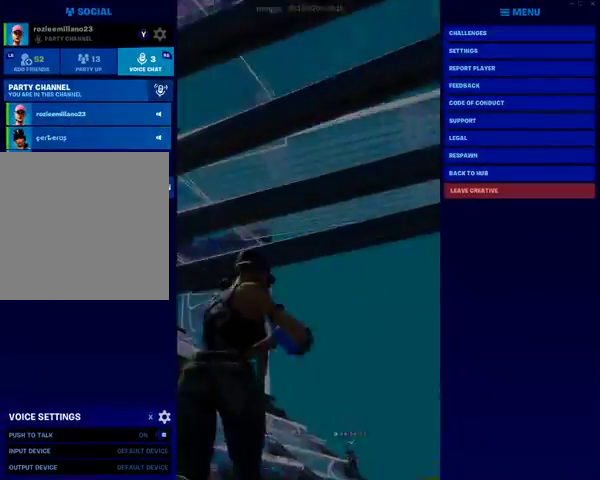
{"buttons": [], "left_stick": "center", "right_stick": "center", "events": [[167, "A", "down"], [233, "DPAD_DOWN", "up"], [367, "A", "up"]]}
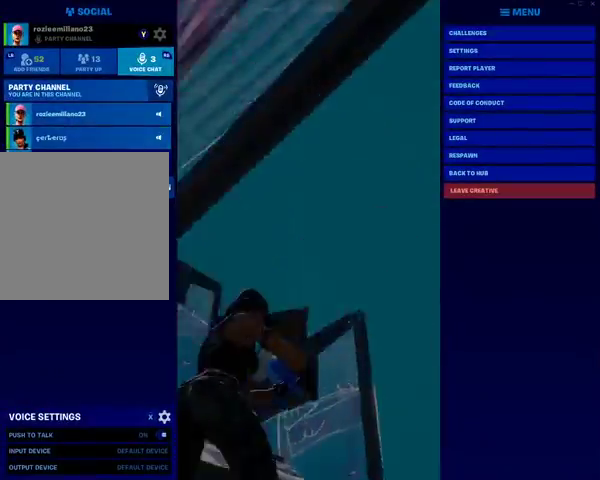
{"buttons": [], "left_stick": "center", "right_stick": "center", "events": []}
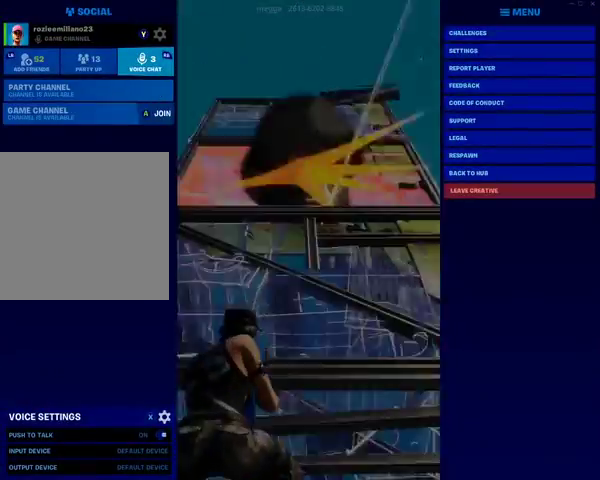
{"buttons": [], "left_stick": "center", "right_stick": "center", "events": []}
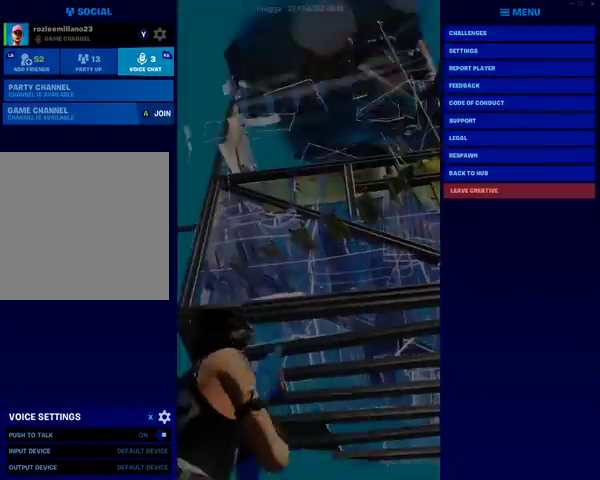
{"buttons": [], "left_stick": "center", "right_stick": "center", "events": []}
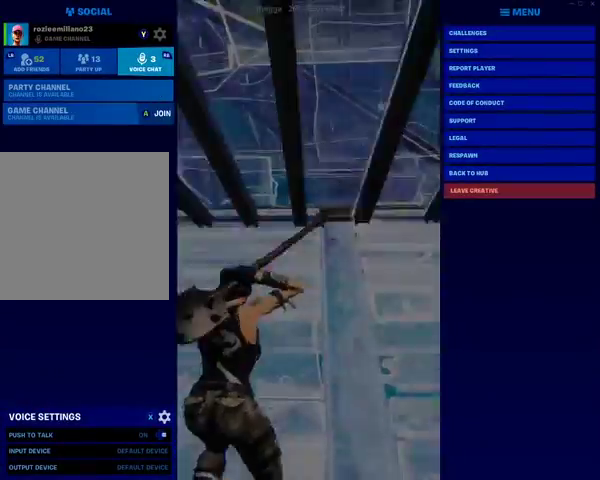
{"buttons": [], "left_stick": "center", "right_stick": "center", "events": []}
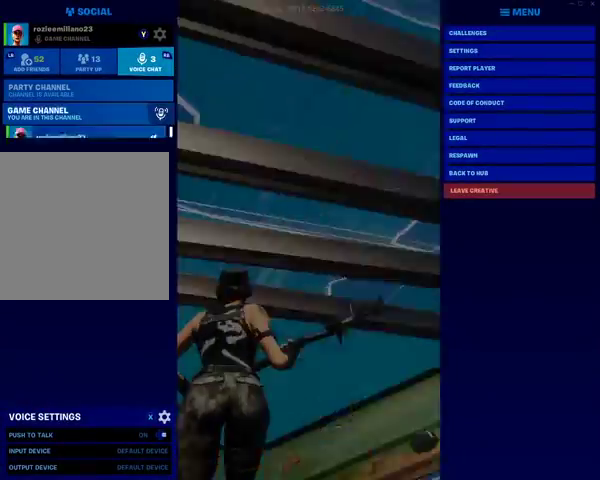
{"buttons": [], "left_stick": "center", "right_stick": "center", "events": []}
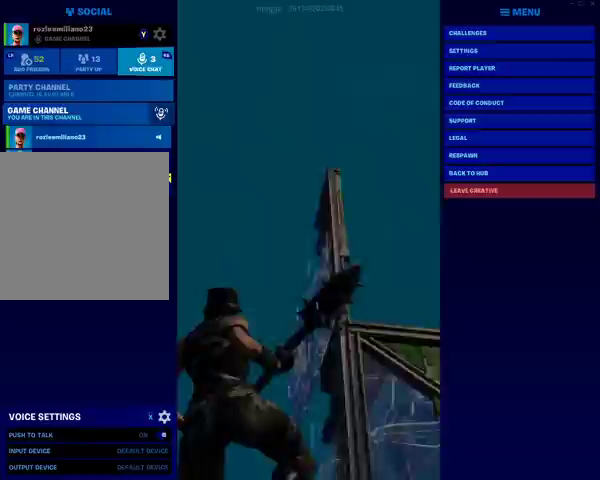
{"buttons": [], "left_stick": "center", "right_stick": "center", "events": [[267, "B", "down"], [433, "B", "up"]]}